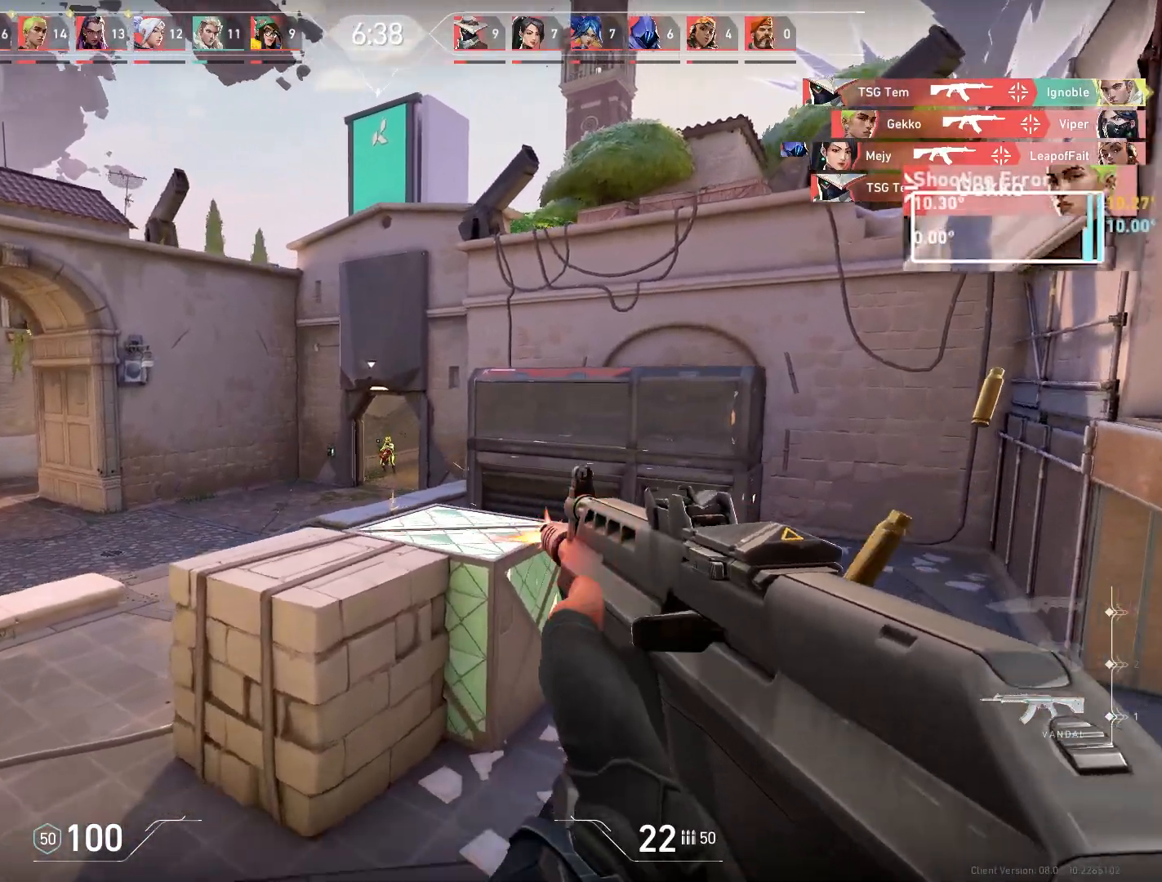
Gameplay with keyboard and mouse; each line is a JSON object with the keys and mouse buttons held at the frame after it. "events" lists presses ("down") and releases ("up") of "a", "ctrl", "d", "e", "q", "s", "shift", "space", "w", "mouse_left", "mouse_wheel", "mouse_right", "mouse_mb4" and "mouse_mb5" between this image and that frame as [ms after this image, input, new state], when the widget could be followed in between. "mouse_left", "mouse_wheel", "mouse_right", "mouse_mb4", "mouse_mb5" = the "left", "wheel", "right", "mb4", "mb5" buttons of the "mouse" list. No other keys are recorded. "wheel" means that the mouse wheel is clicked or scrolled. Mouse movement is not recorded.
{"keys": ["a"], "mouse": [], "events": [[83, "mouse_left", "up"], [167, "a", "up"], [283, "a", "down"]]}
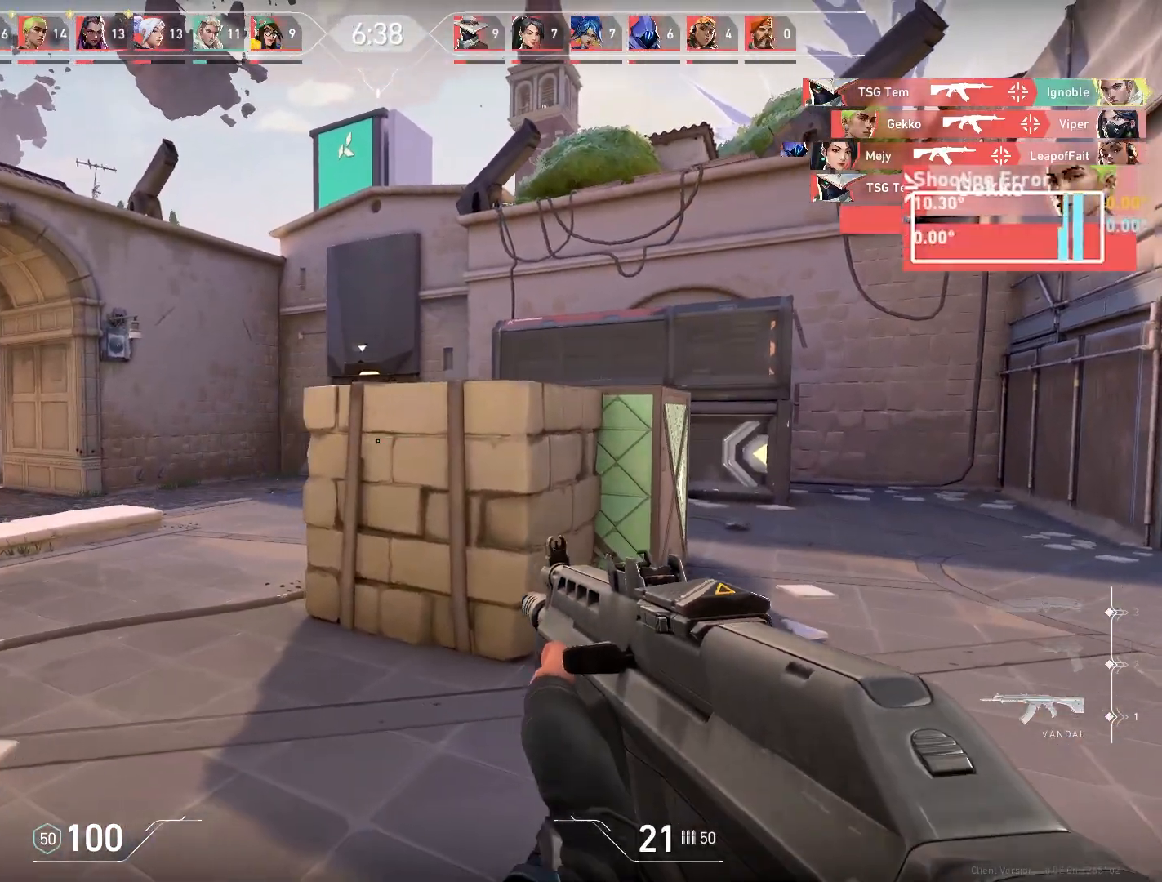
{"keys": ["a"], "mouse": [], "events": [[150, "a", "up"], [467, "a", "down"]]}
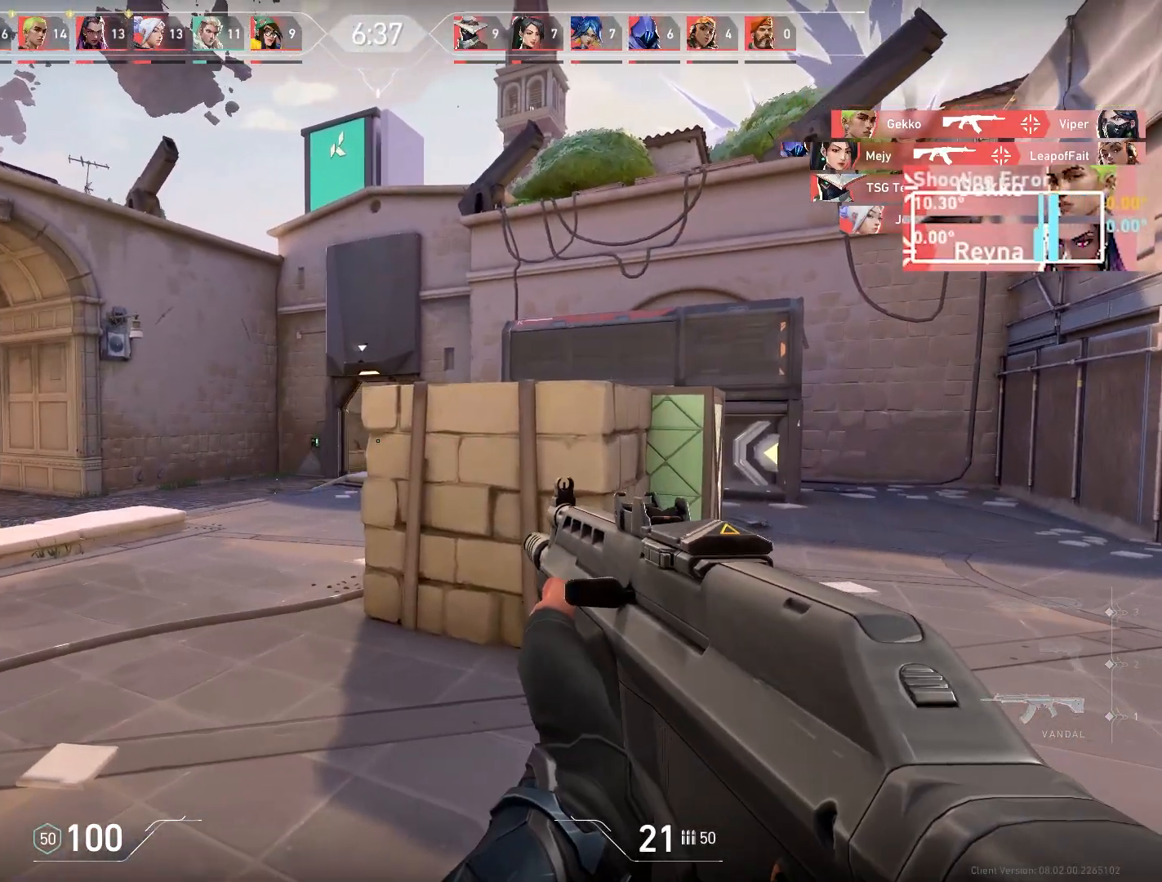
{"keys": ["d"], "mouse": [], "events": [[133, "a", "up"], [183, "mouse_left", "down"], [250, "d", "down"], [317, "mouse_left", "up"]]}
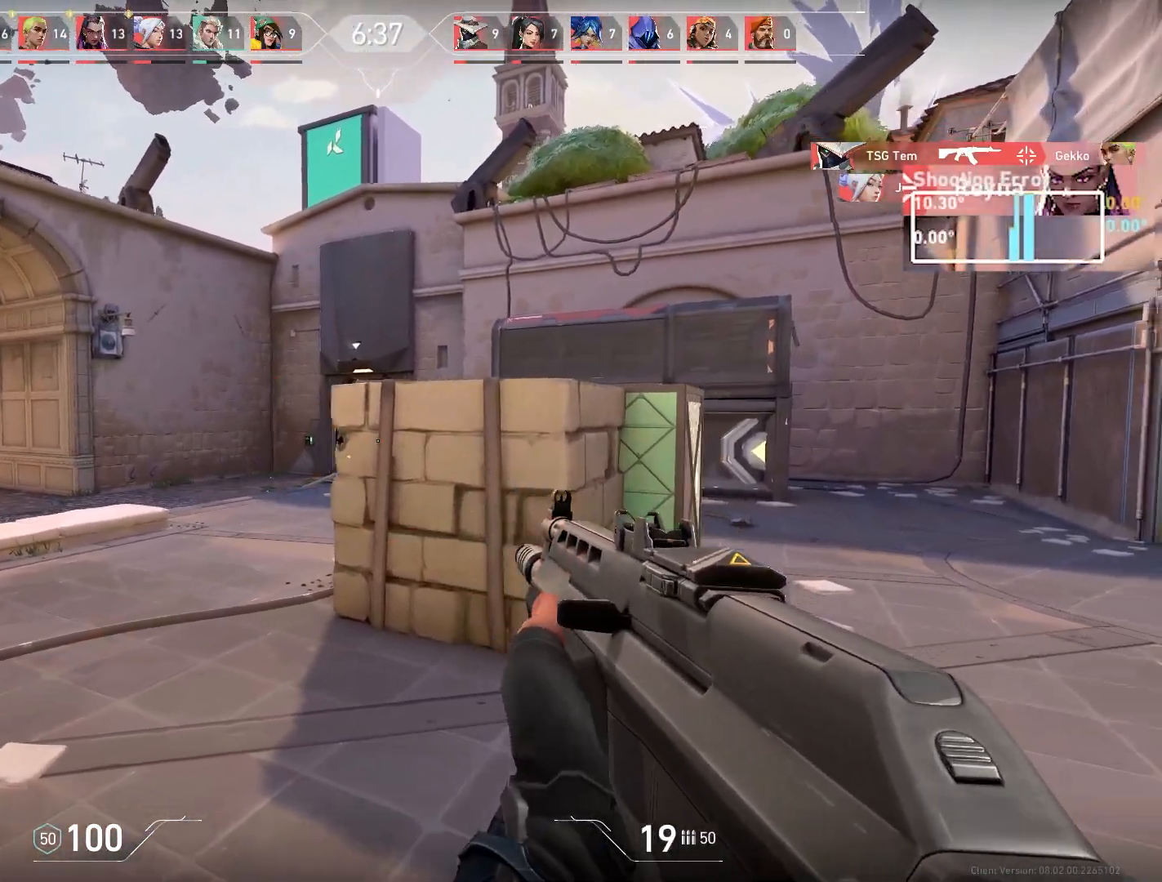
{"keys": ["d"], "mouse": ["left"], "events": [[17, "d", "up"], [50, "a", "down"], [383, "a", "up"], [383, "d", "down"], [450, "mouse_left", "down"]]}
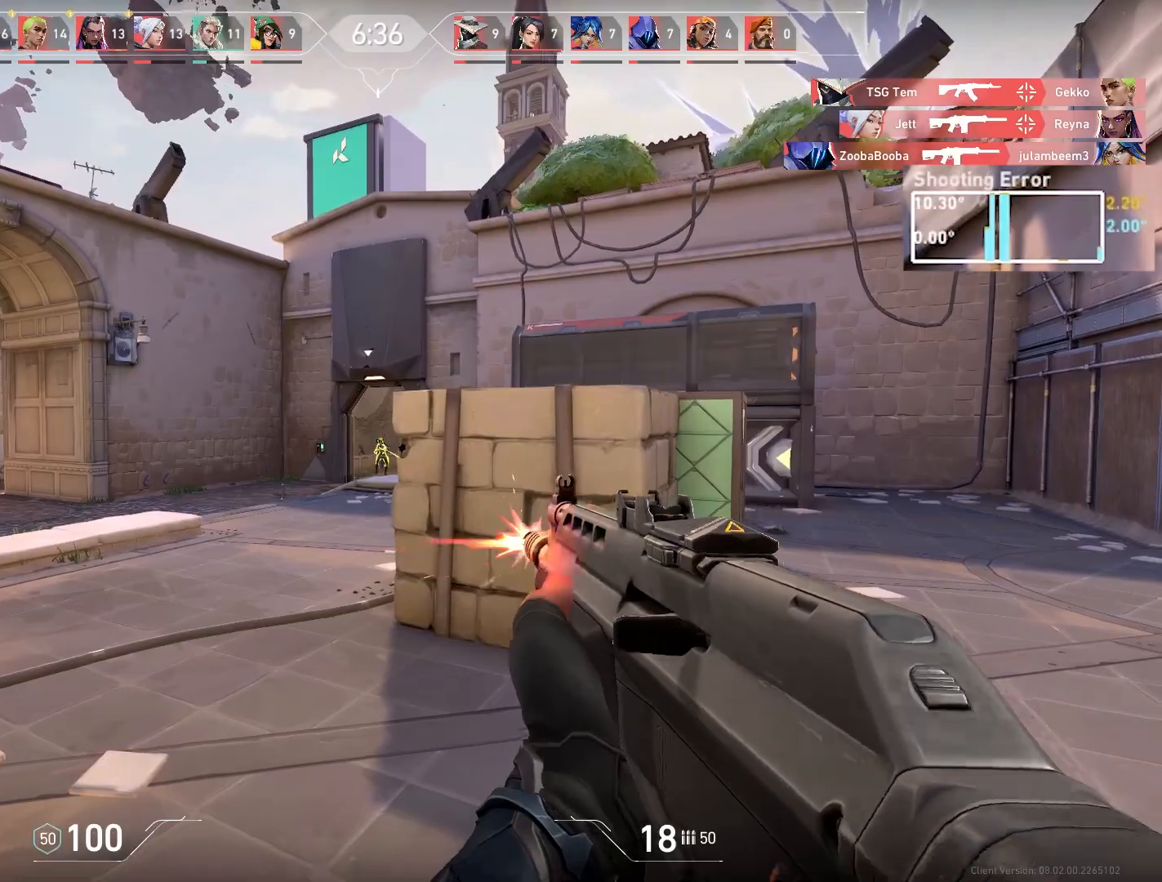
{"keys": ["a"], "mouse": [], "events": [[83, "mouse_left", "up"], [233, "d", "up"], [250, "a", "down"]]}
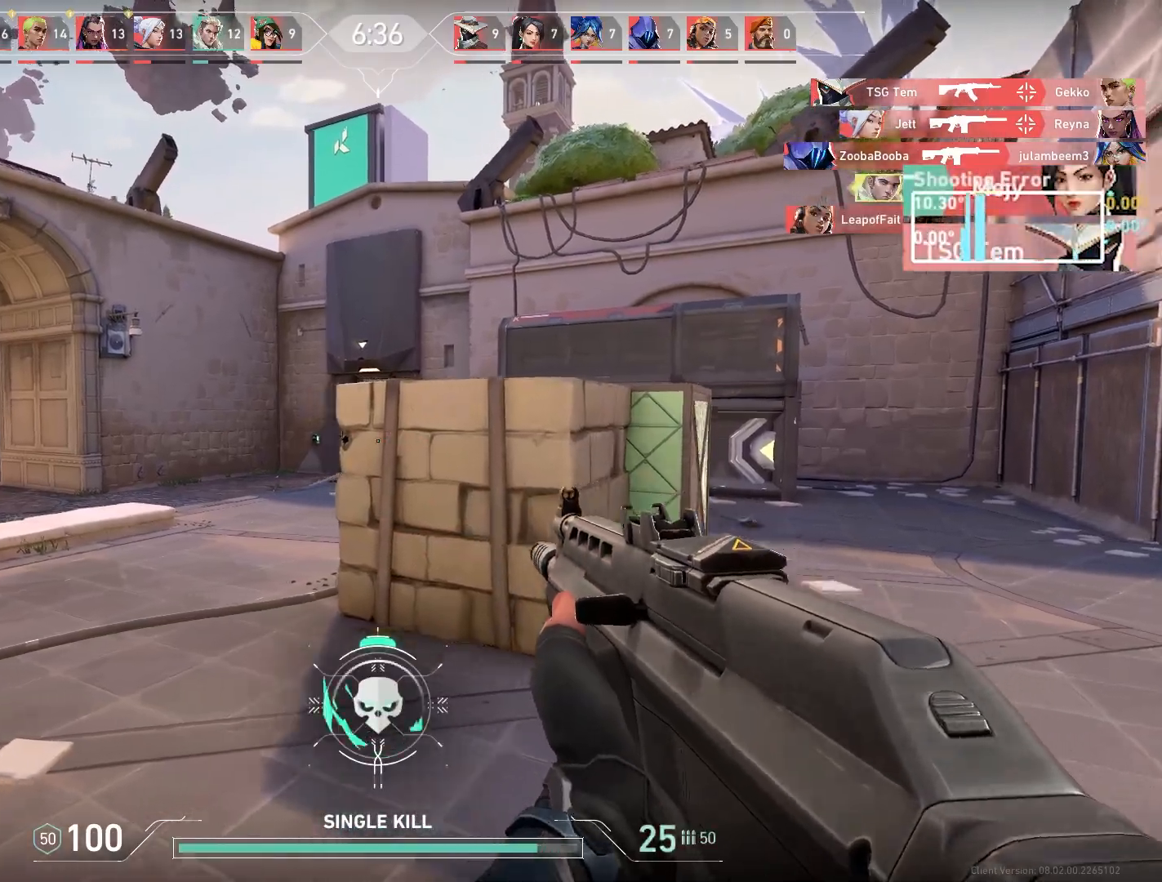
{"keys": ["d"], "mouse": [], "events": [[83, "a", "up"], [83, "d", "down"]]}
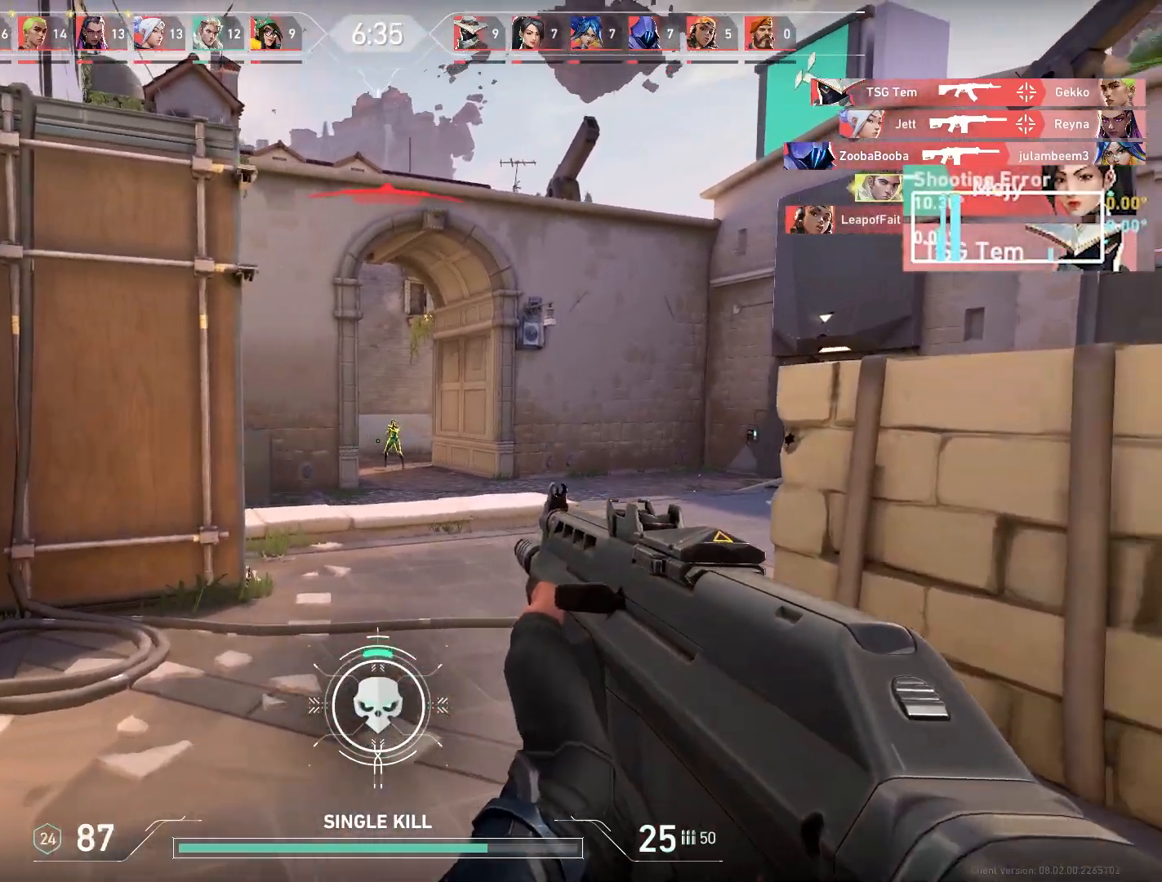
{"keys": ["d"], "mouse": [], "events": [[67, "d", "up"], [183, "mouse_left", "down"], [200, "a", "down"], [300, "d", "down"], [317, "mouse_left", "up"], [400, "a", "up"]]}
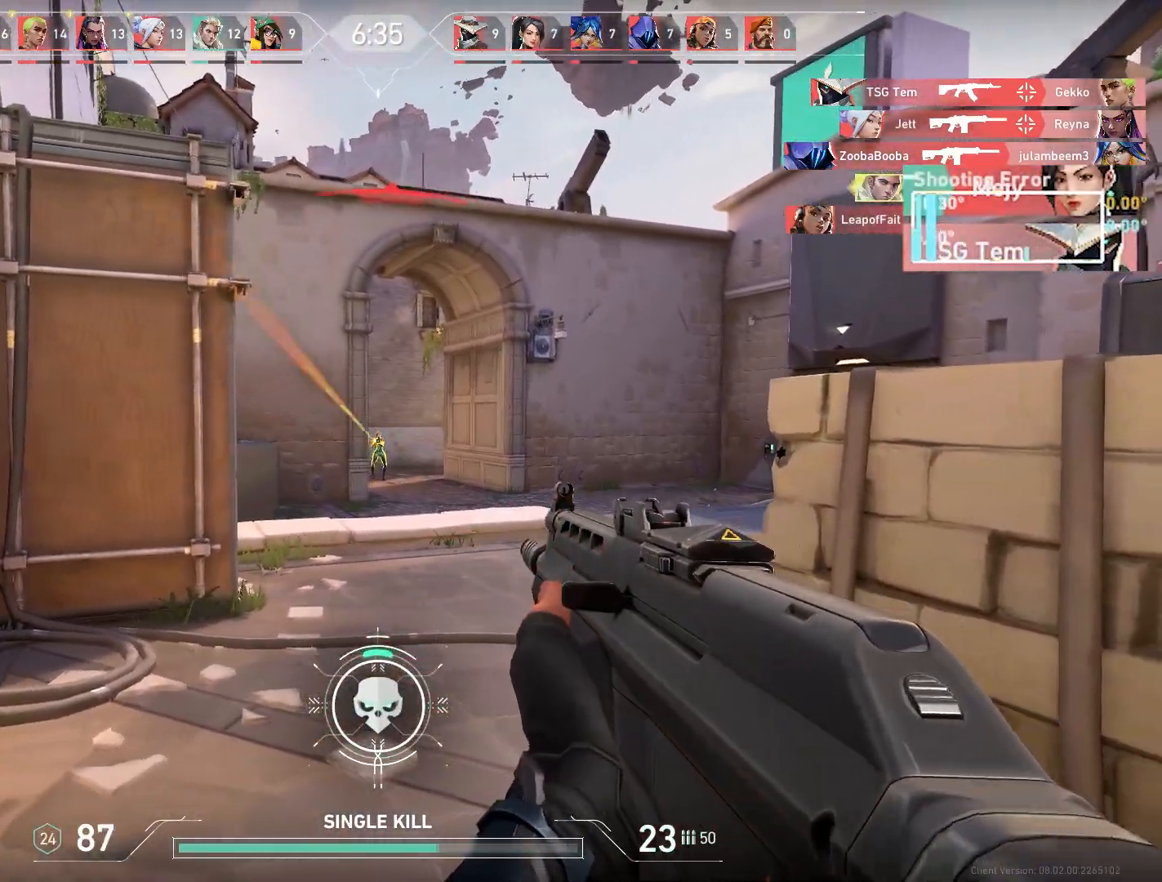
{"keys": [], "mouse": [], "events": [[67, "mouse_left", "down"], [117, "d", "up"], [167, "d", "down"], [200, "mouse_left", "up"], [367, "d", "up"]]}
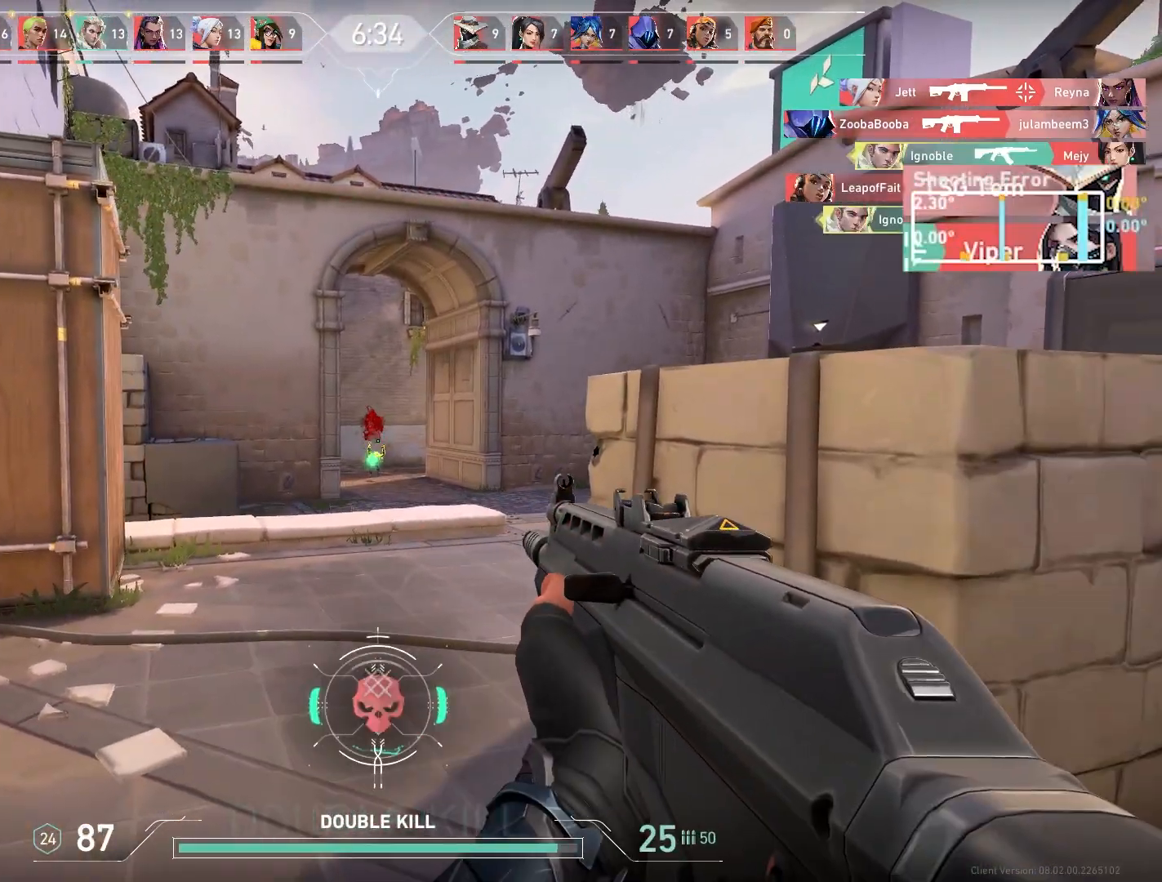
{"keys": ["a"], "mouse": [], "events": [[83, "d", "down"], [267, "a", "down"], [283, "d", "up"]]}
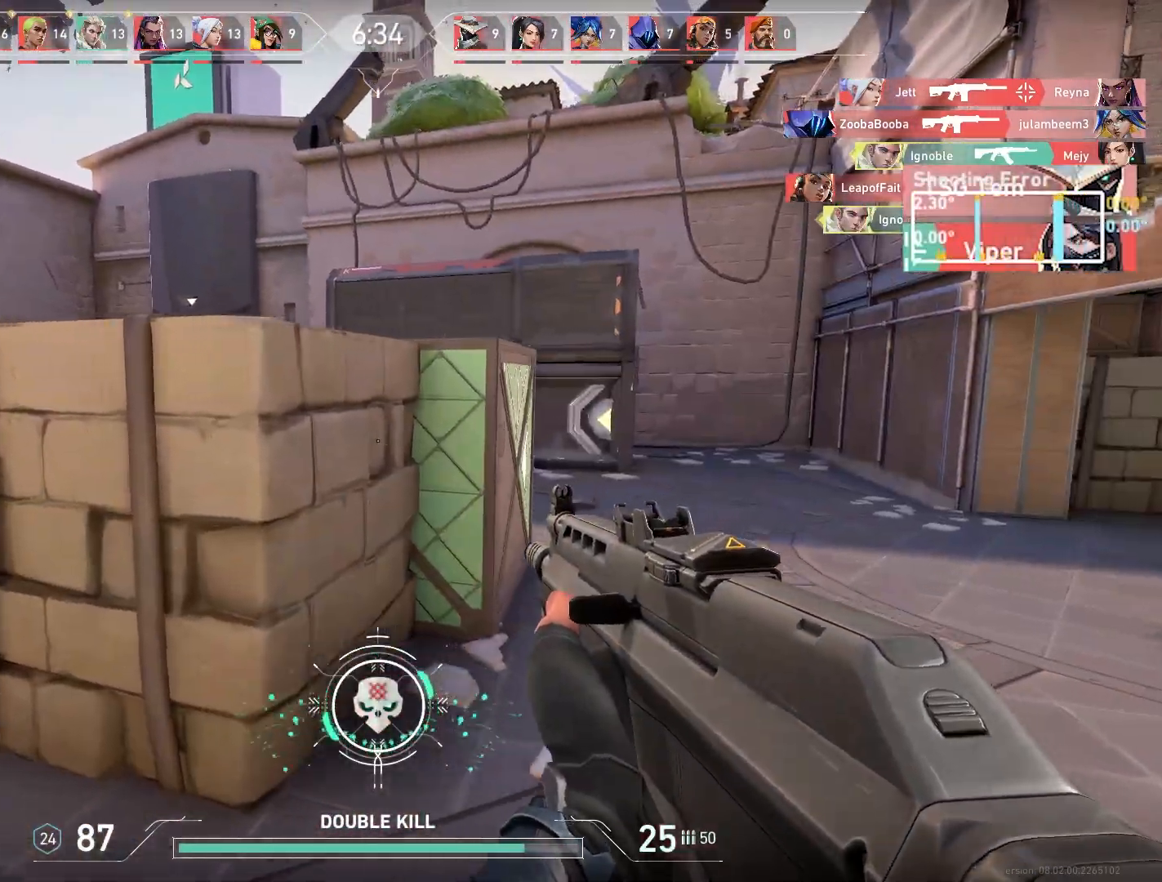
{"keys": ["a"], "mouse": [], "events": []}
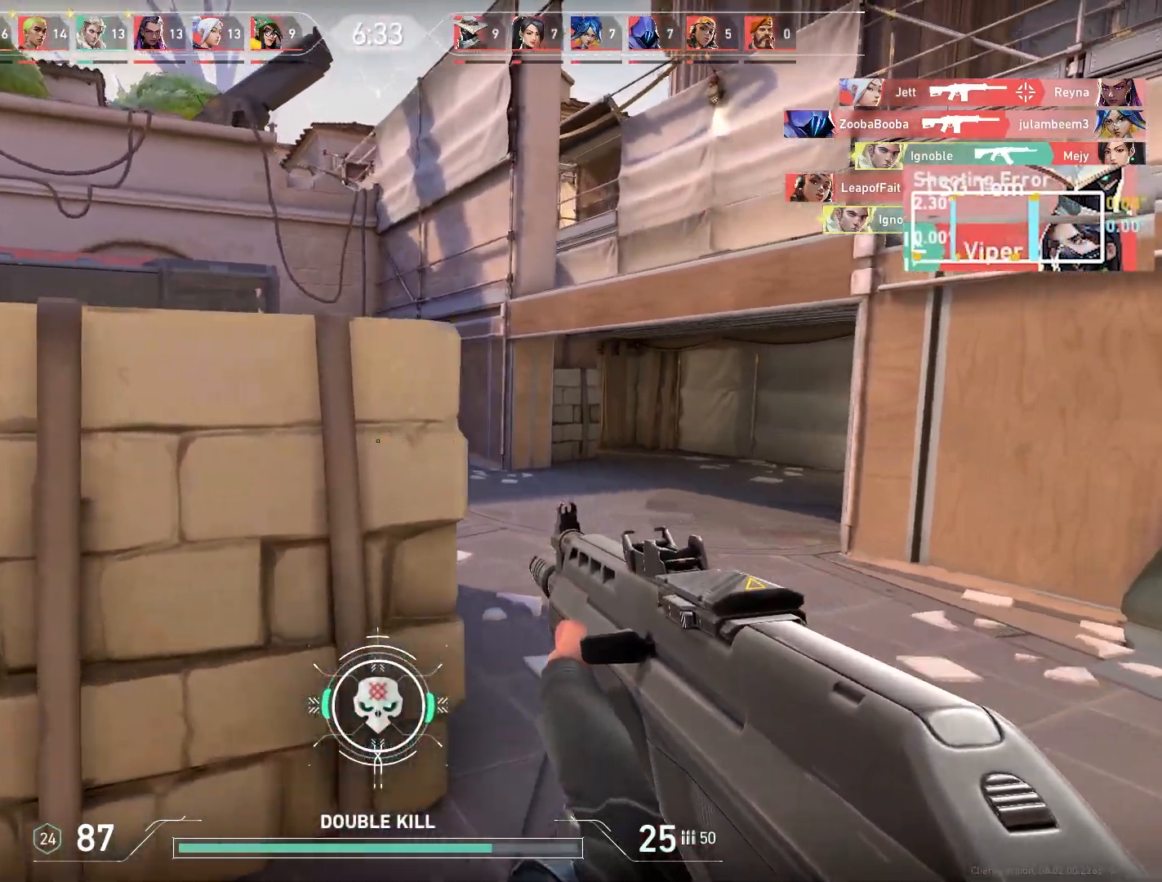
{"keys": ["a", "w"], "mouse": [], "events": [[367, "w", "down"]]}
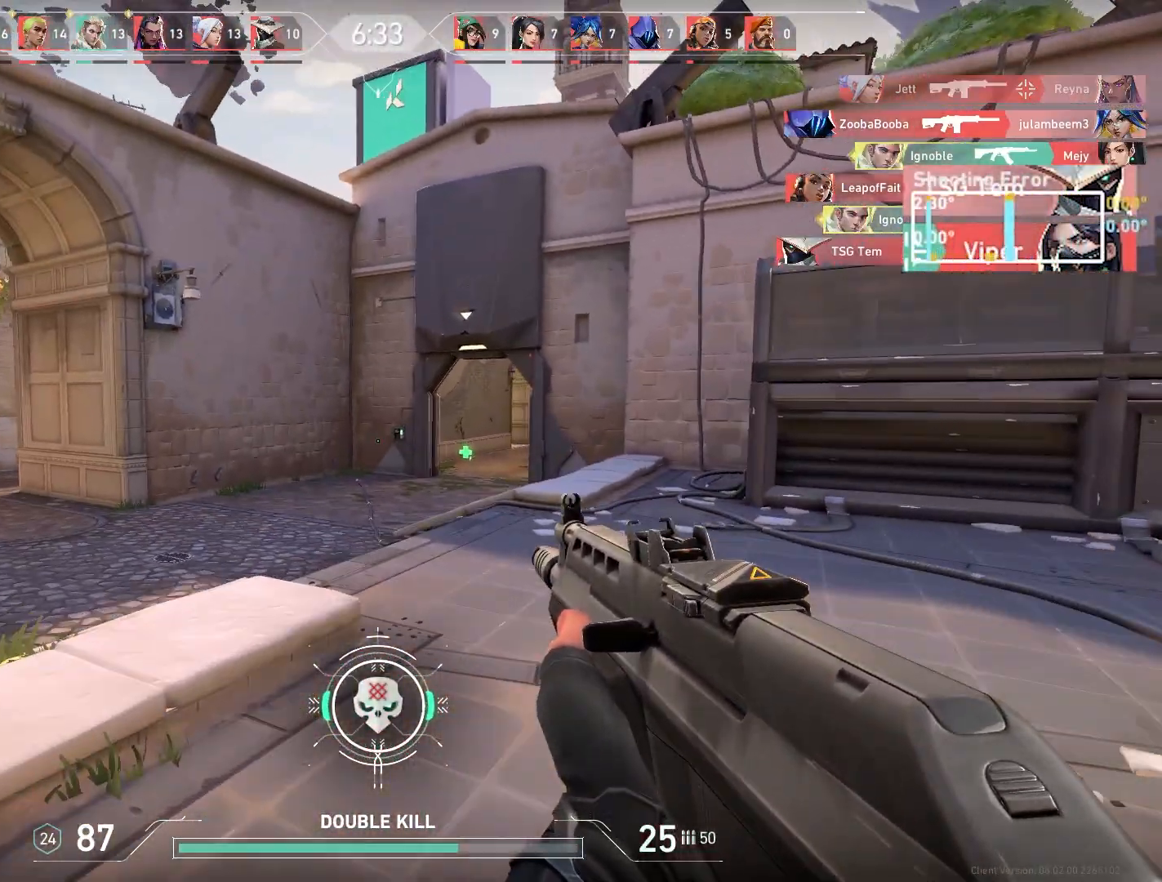
{"keys": ["w"], "mouse": [], "events": [[233, "a", "up"], [350, "d", "down"], [467, "d", "up"]]}
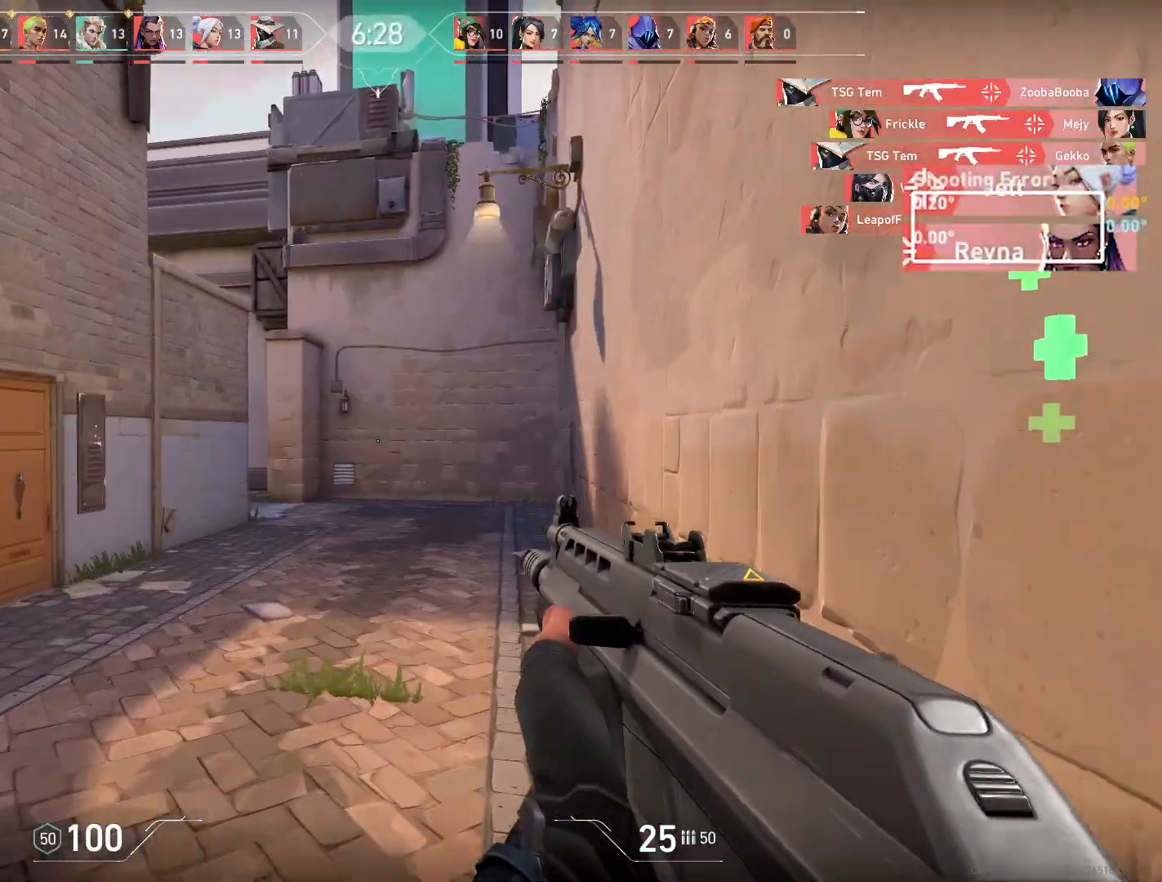
{"keys": ["w"], "mouse": [], "events": []}
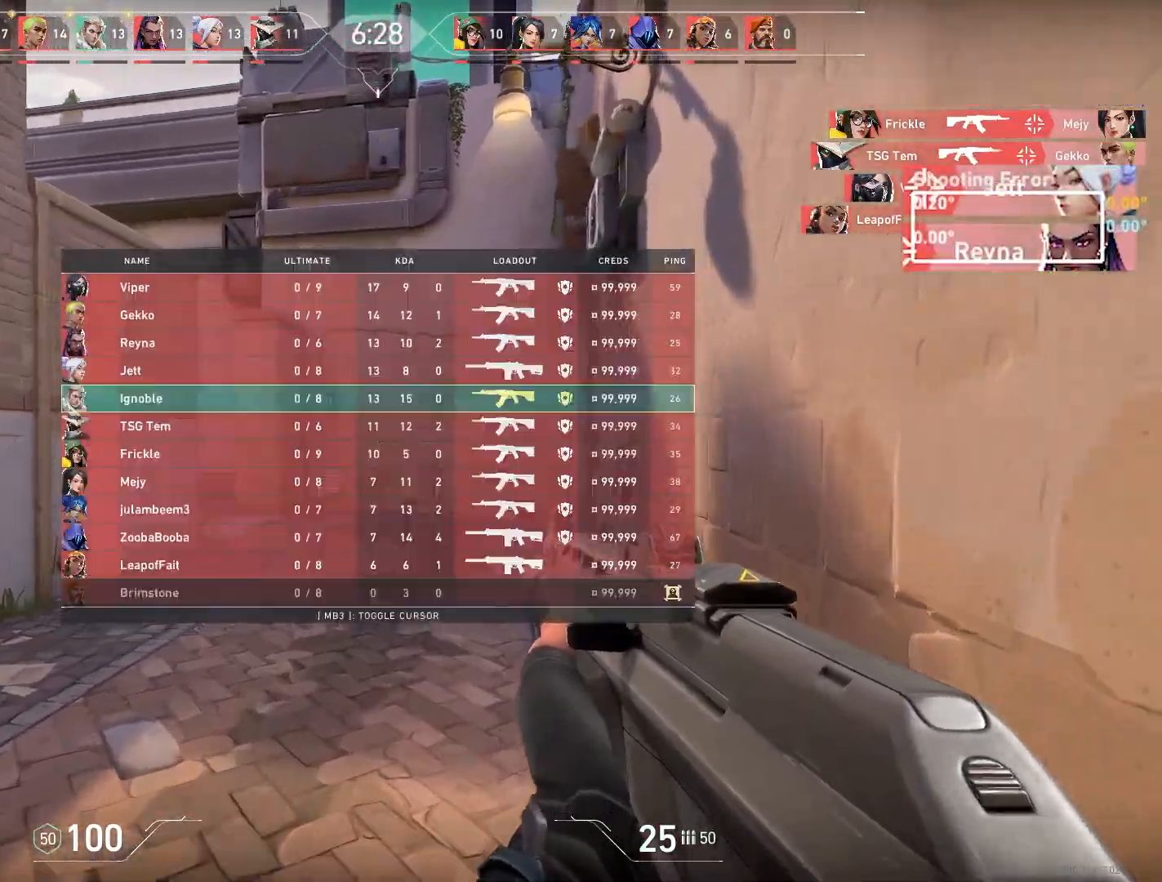
{"keys": ["d"], "mouse": [], "events": [[283, "d", "down"], [500, "w", "up"]]}
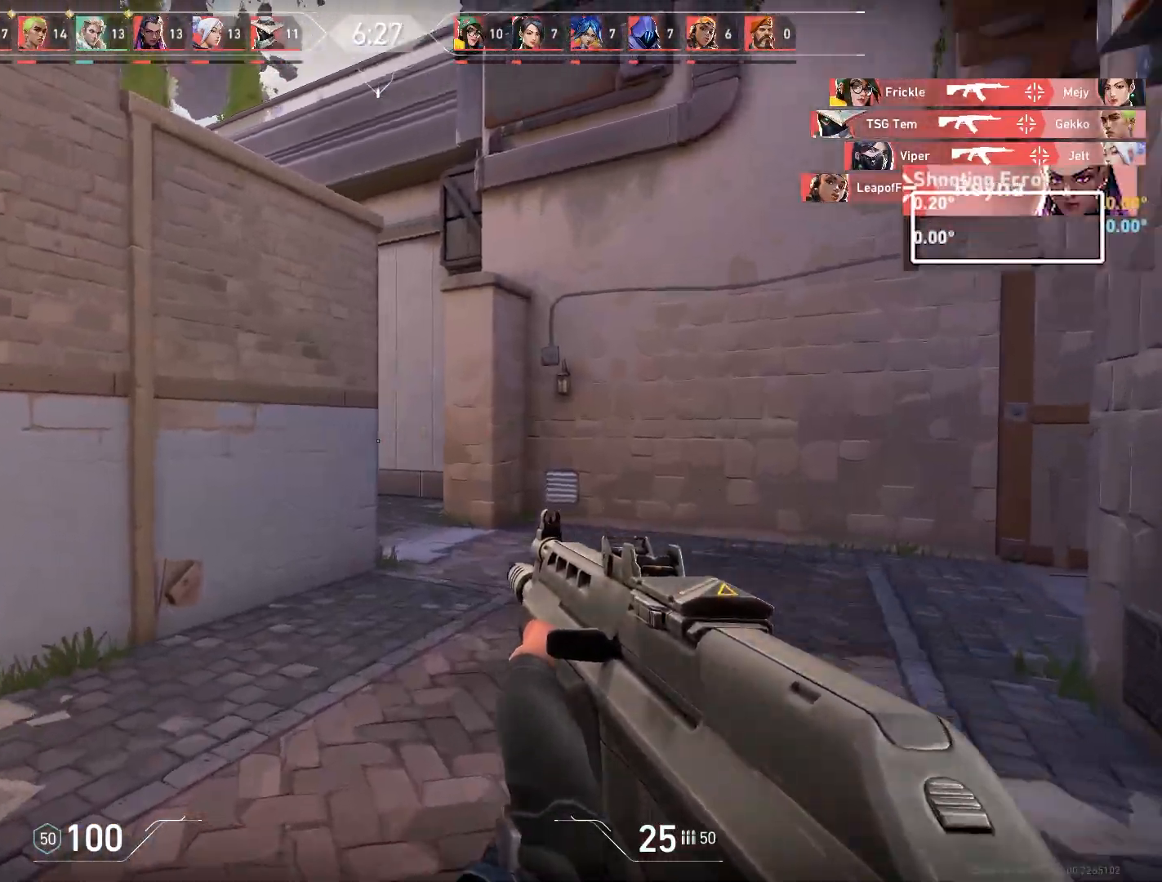
{"keys": [], "mouse": [], "events": [[117, "d", "up"]]}
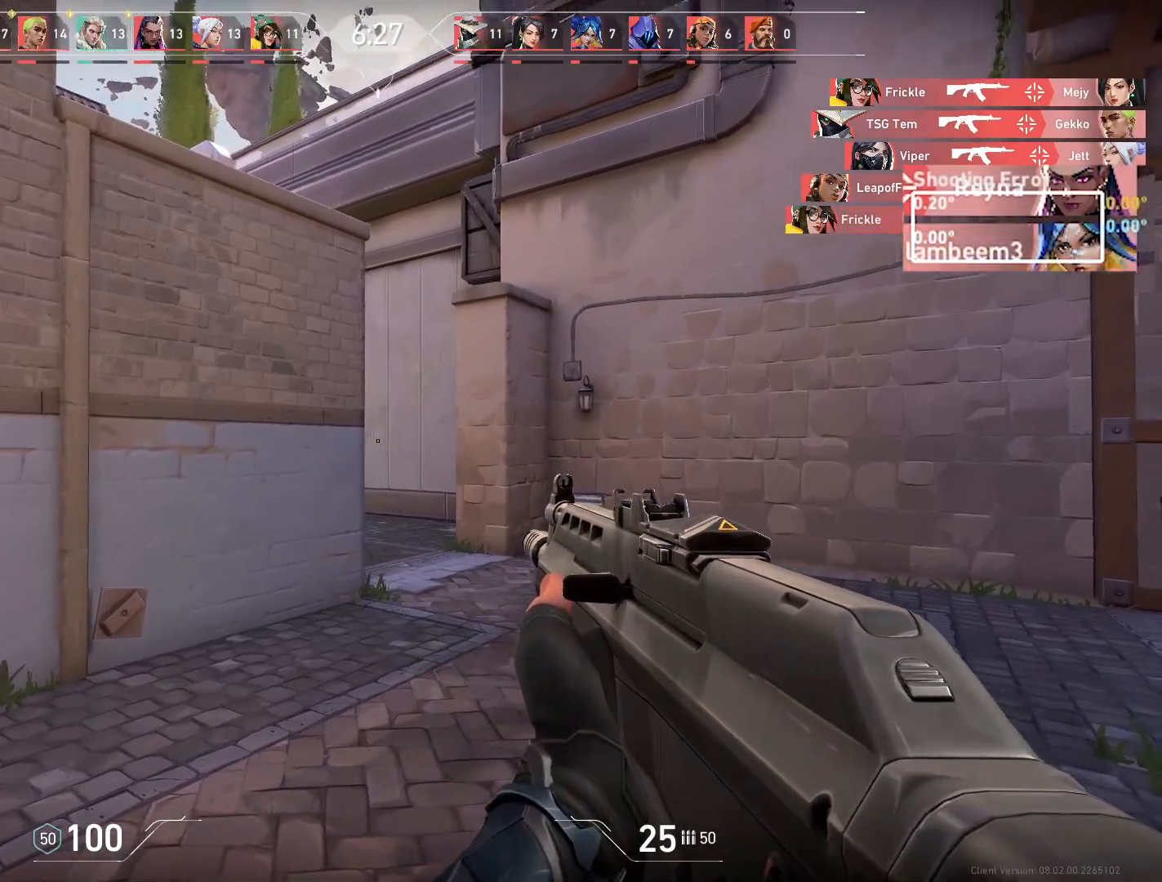
{"keys": ["a"], "mouse": [], "events": [[350, "mouse_left", "down"], [483, "a", "down"], [483, "mouse_left", "up"]]}
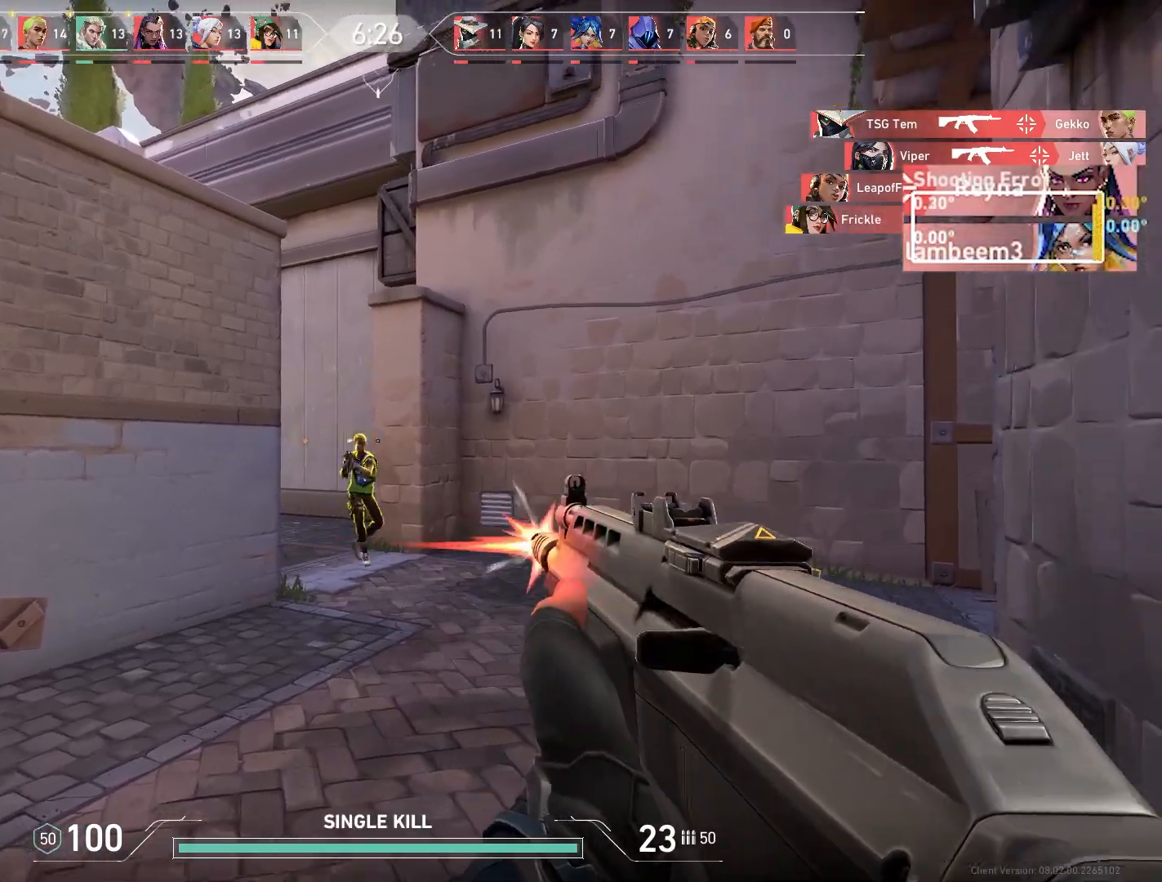
{"keys": ["d", "w"], "mouse": [], "events": [[150, "mouse_left", "down"], [283, "a", "up"], [283, "mouse_left", "up"], [367, "w", "down"], [500, "d", "down"]]}
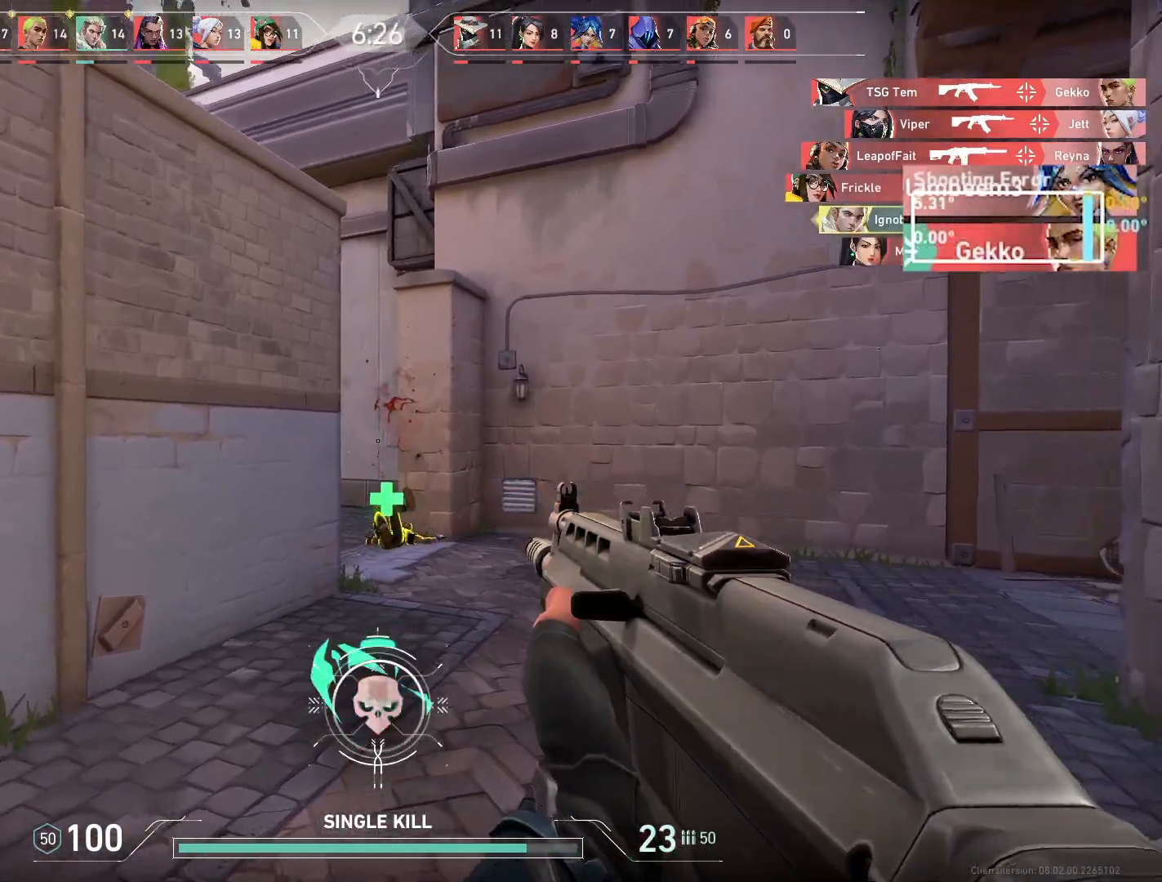
{"keys": ["w"], "mouse": [], "events": [[200, "d", "up"]]}
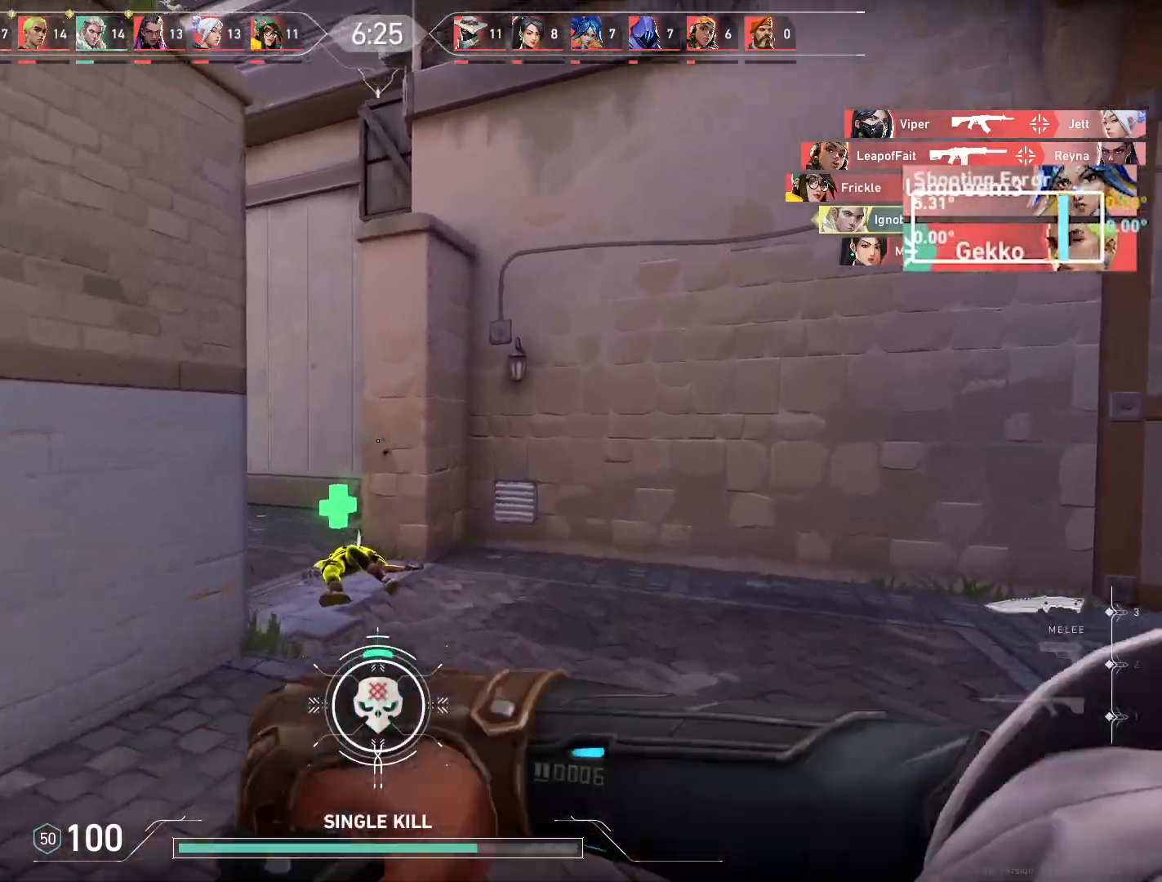
{"keys": ["a", "w"], "mouse": [], "events": [[300, "d", "down"], [417, "a", "down"], [417, "d", "up"]]}
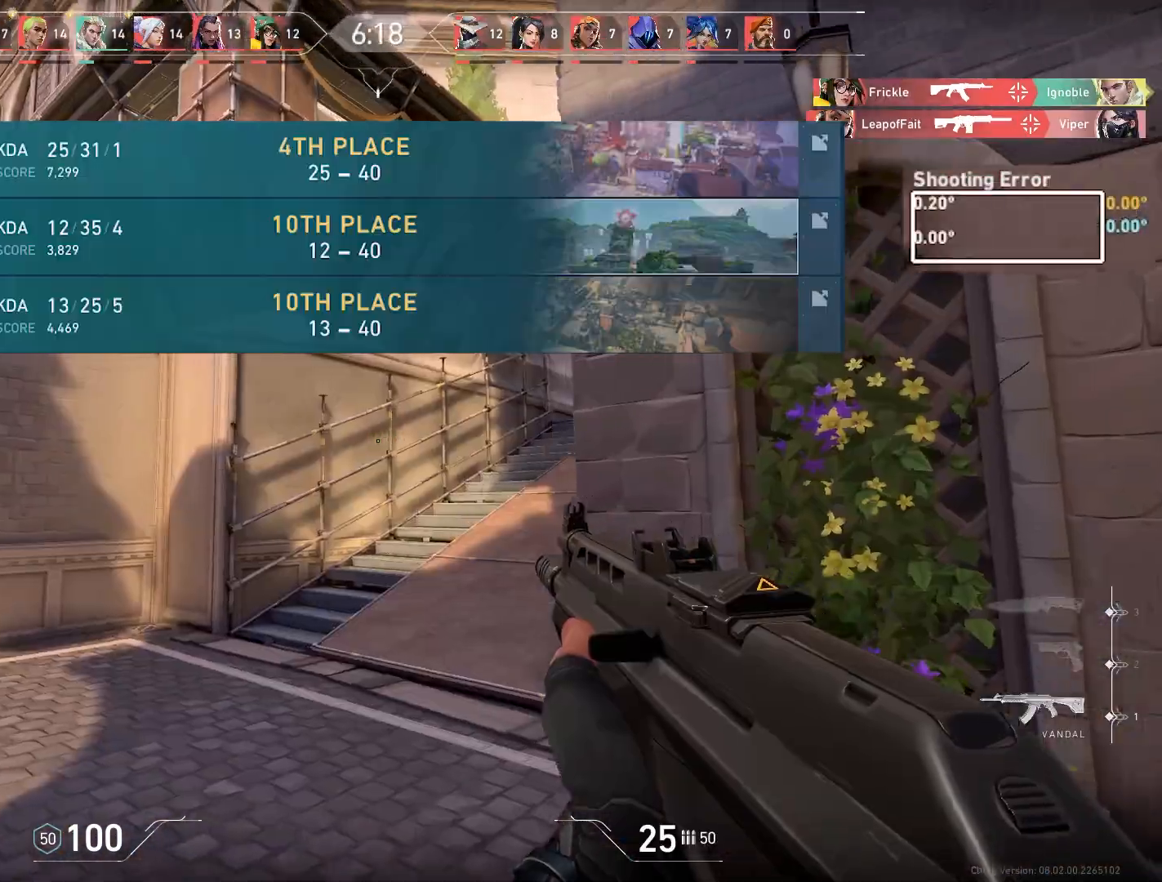
{"keys": [], "mouse": [], "events": [[250, "w", "up"], [267, "a", "up"]]}
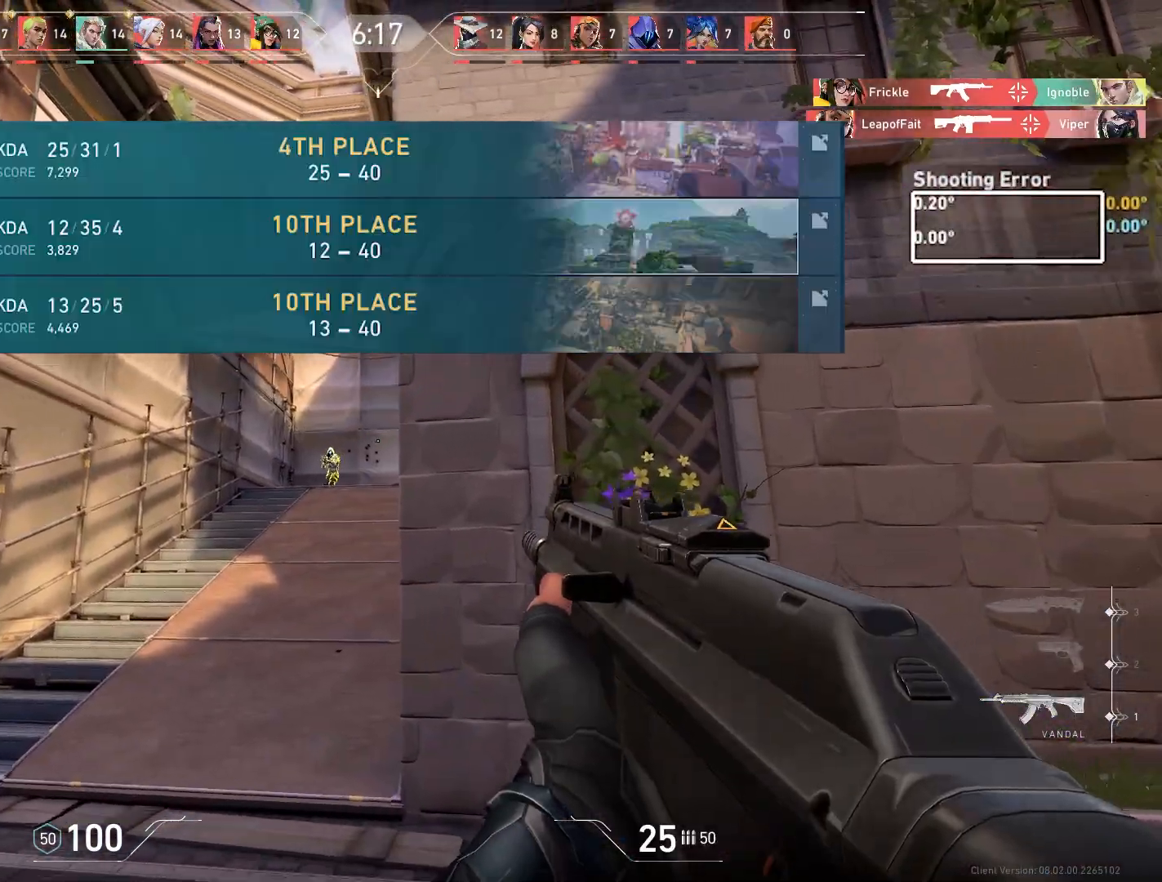
{"keys": ["d"], "mouse": [], "events": [[133, "d", "down"], [133, "mouse_left", "down"], [283, "mouse_left", "up"], [333, "d", "up"], [500, "d", "down"]]}
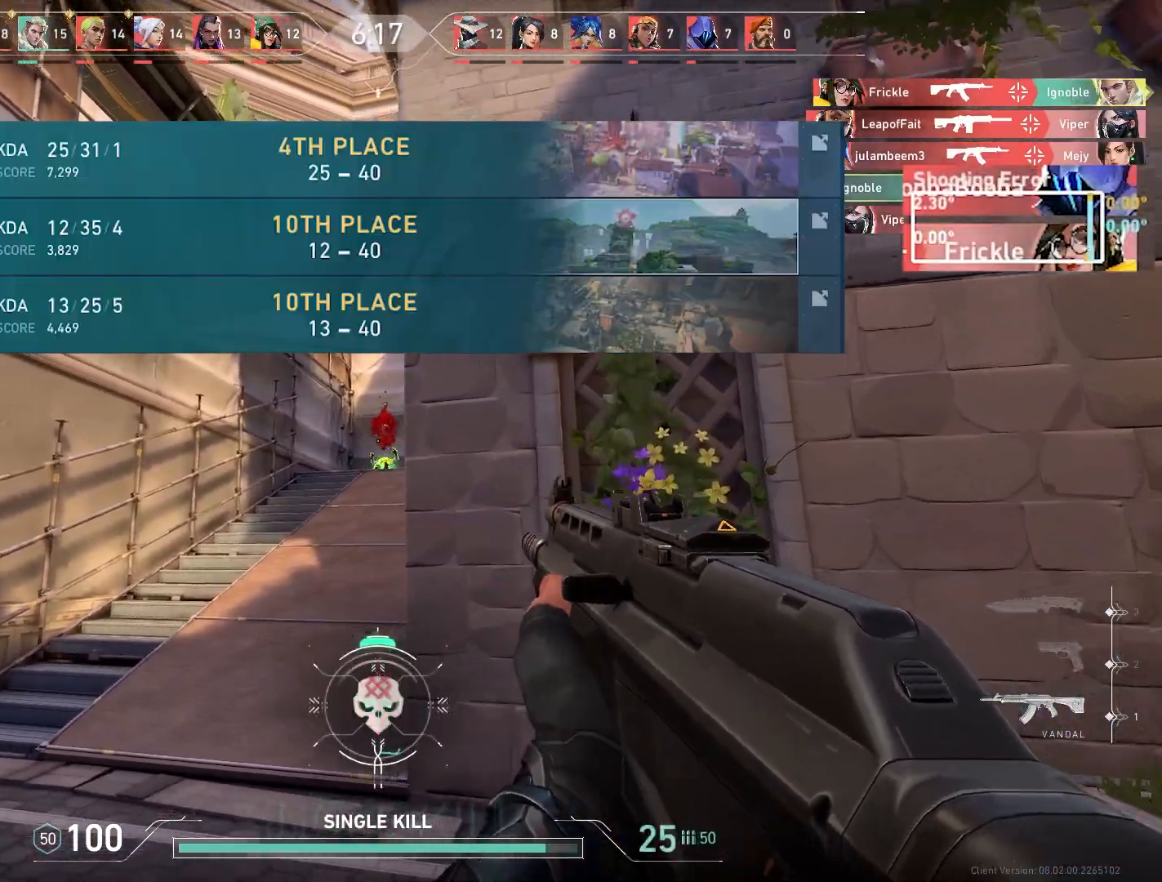
{"keys": ["d"], "mouse": [], "events": [[250, "s", "down"], [467, "s", "up"]]}
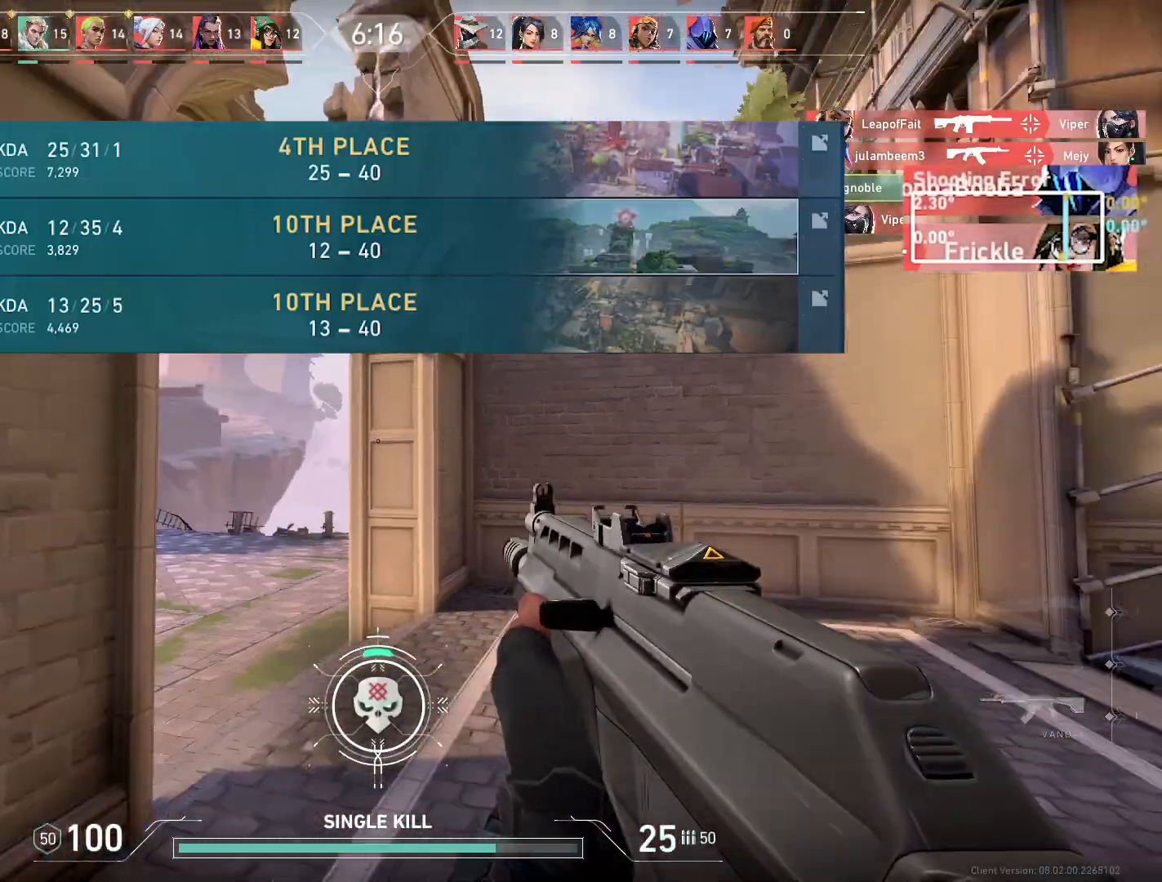
{"keys": [], "mouse": [], "events": [[217, "w", "down"], [433, "w", "up"], [500, "d", "up"]]}
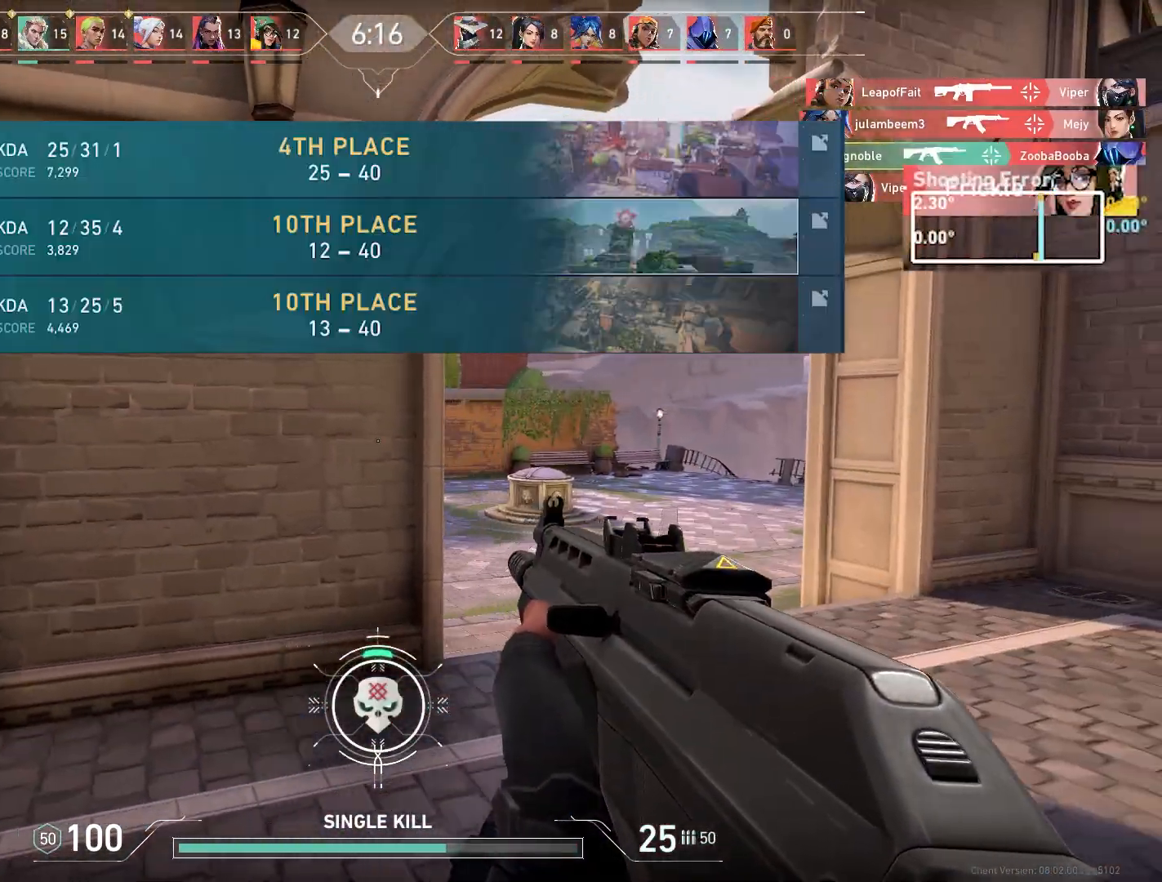
{"keys": [], "mouse": [], "events": [[133, "d", "down"], [467, "d", "up"]]}
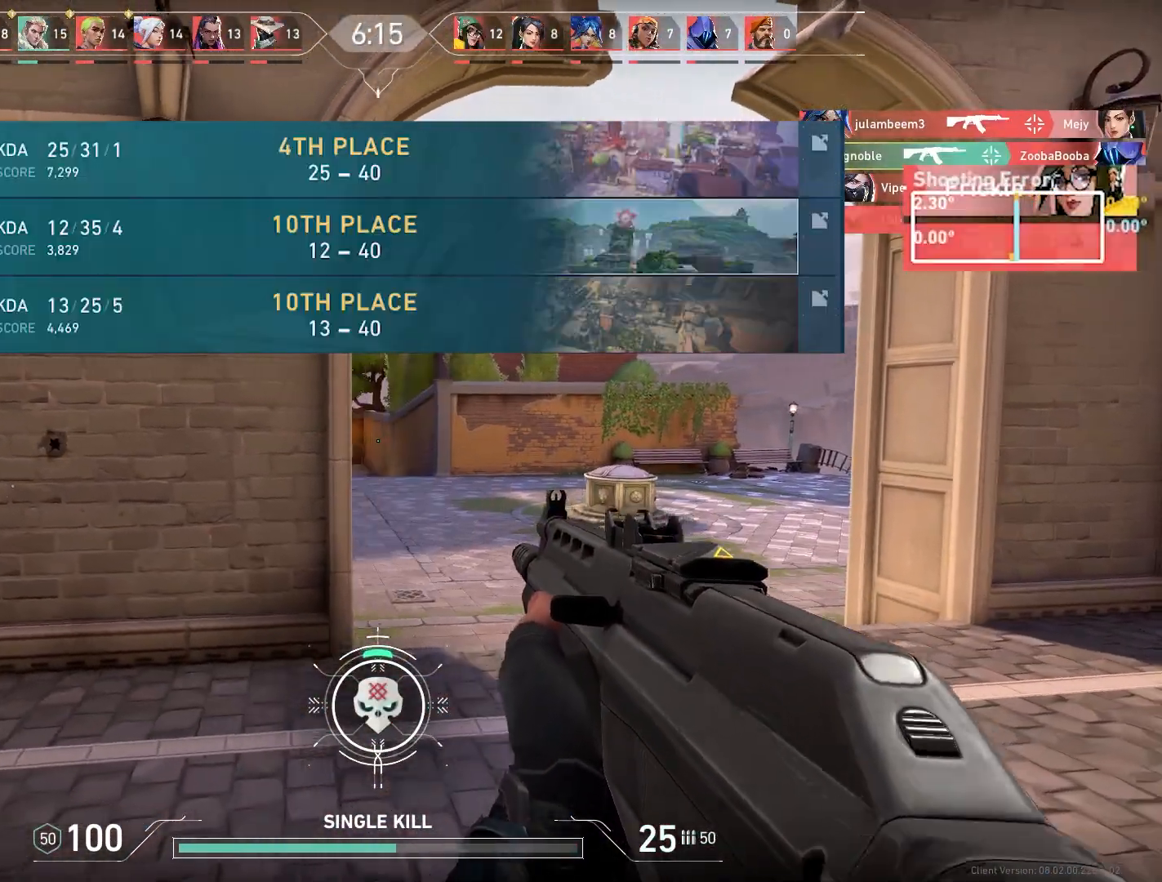
{"keys": [], "mouse": ["left"], "events": [[83, "d", "down"], [250, "d", "up"], [450, "mouse_left", "down"]]}
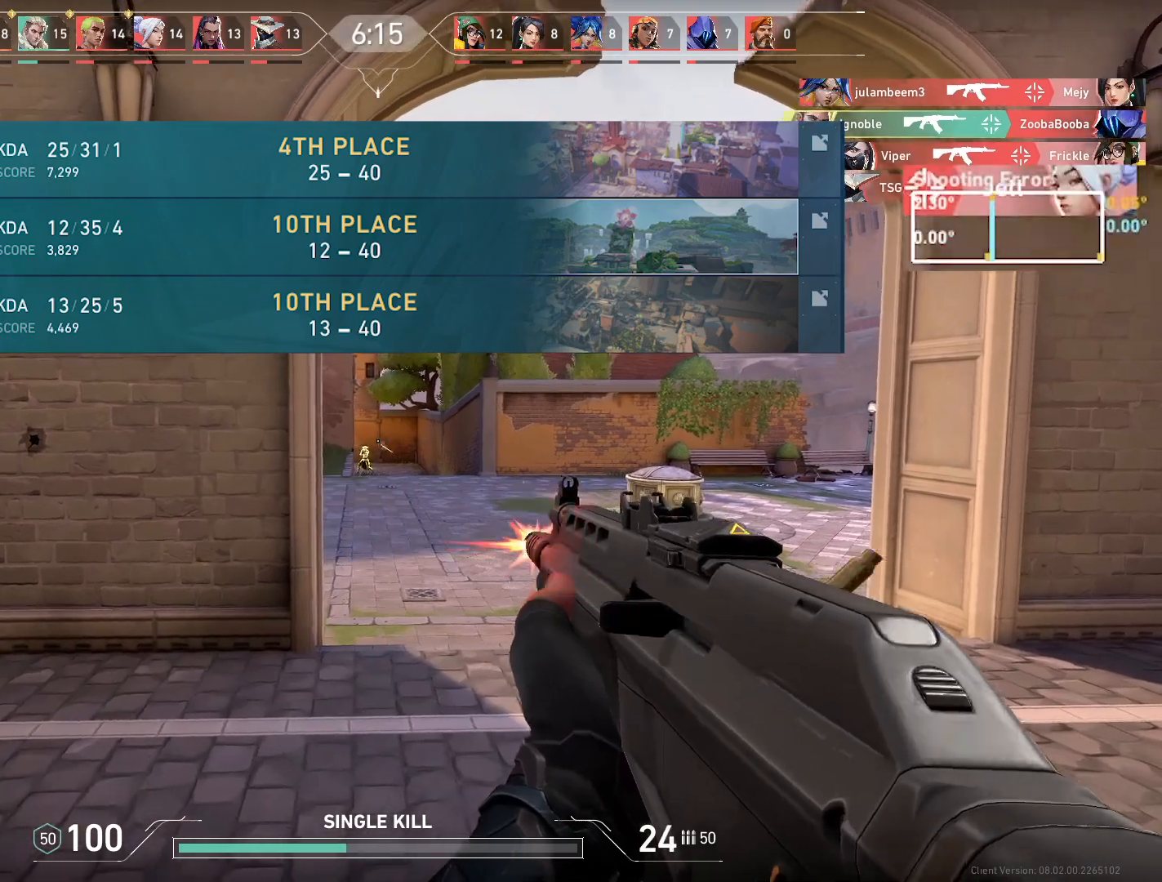
{"keys": [], "mouse": [], "events": [[17, "a", "down"], [67, "mouse_left", "up"], [150, "a", "up"], [167, "d", "down"], [233, "mouse_left", "down"], [350, "mouse_left", "up"], [433, "d", "up"]]}
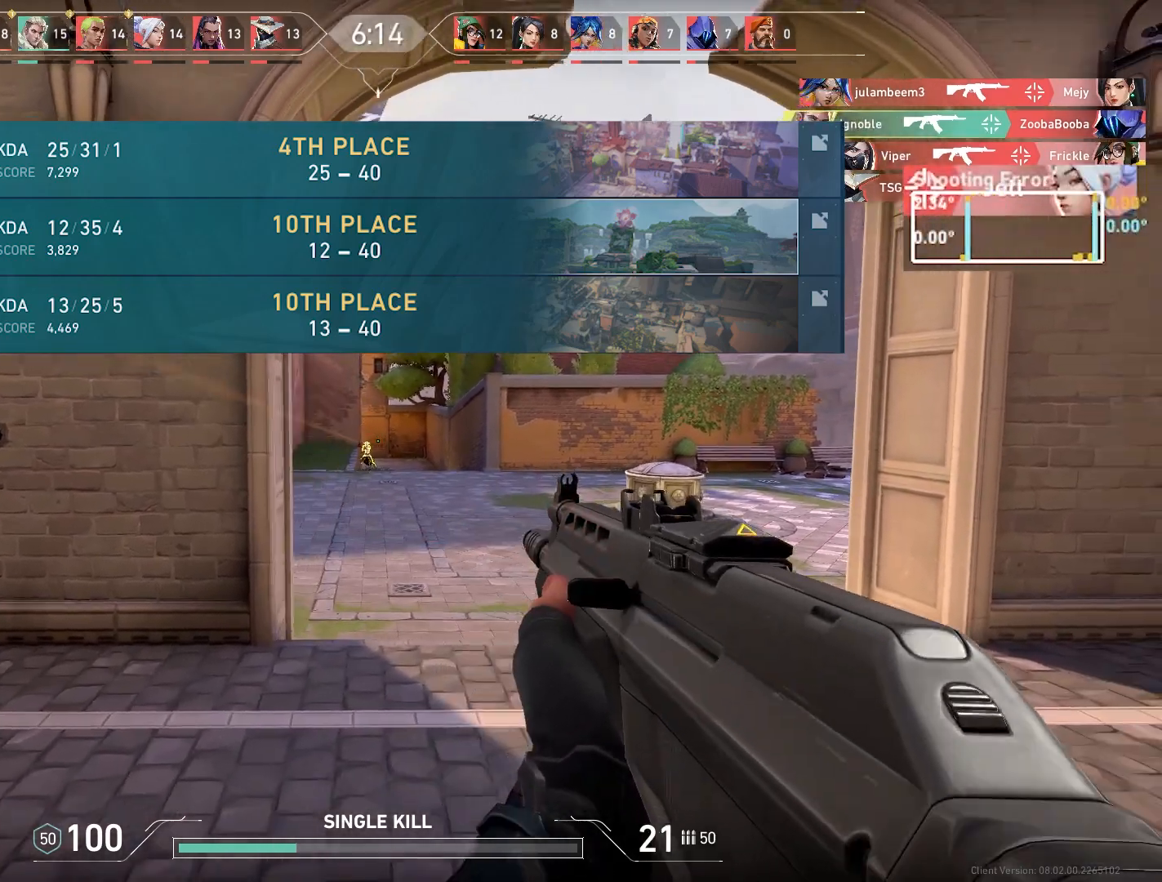
{"keys": [], "mouse": [], "events": [[133, "d", "down"], [167, "mouse_left", "down"], [300, "mouse_left", "up"], [383, "d", "up"]]}
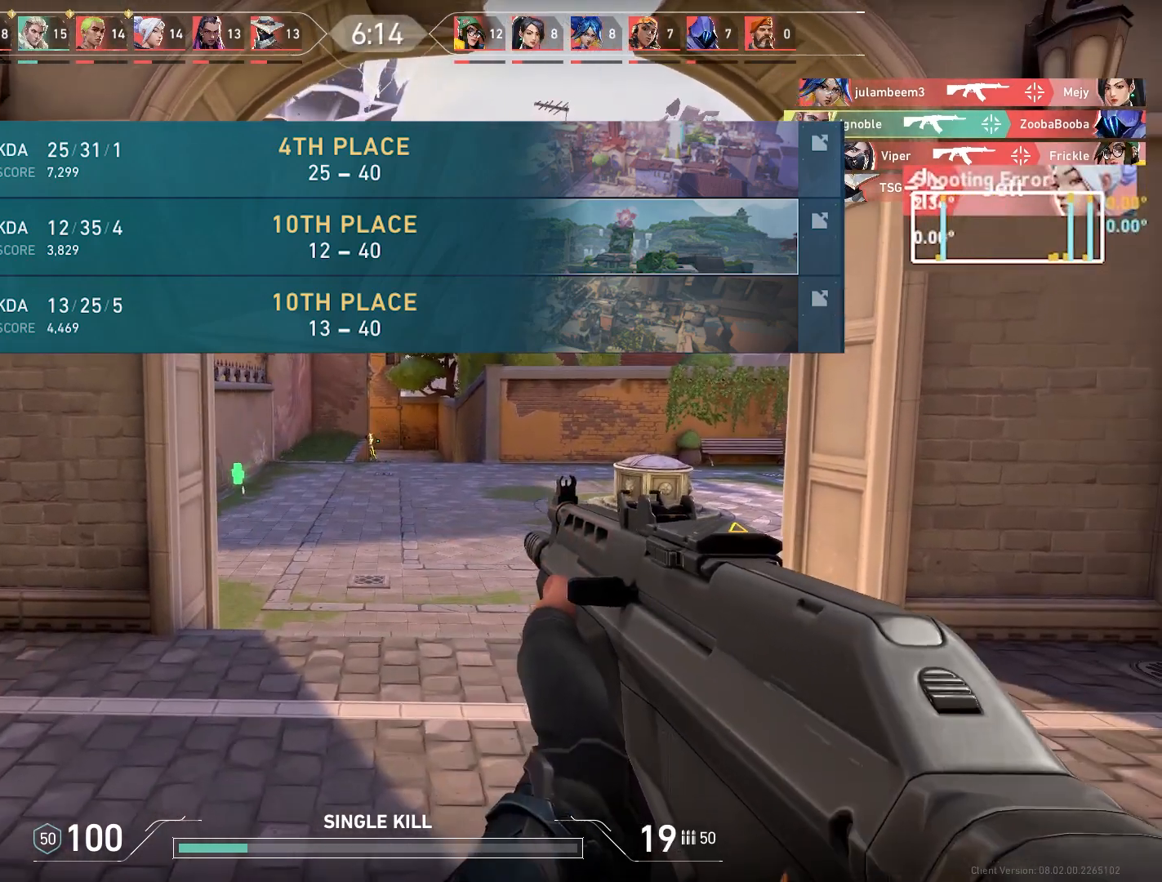
{"keys": [], "mouse": [], "events": [[67, "d", "down"], [233, "mouse_left", "down"], [300, "d", "up"], [383, "mouse_left", "up"]]}
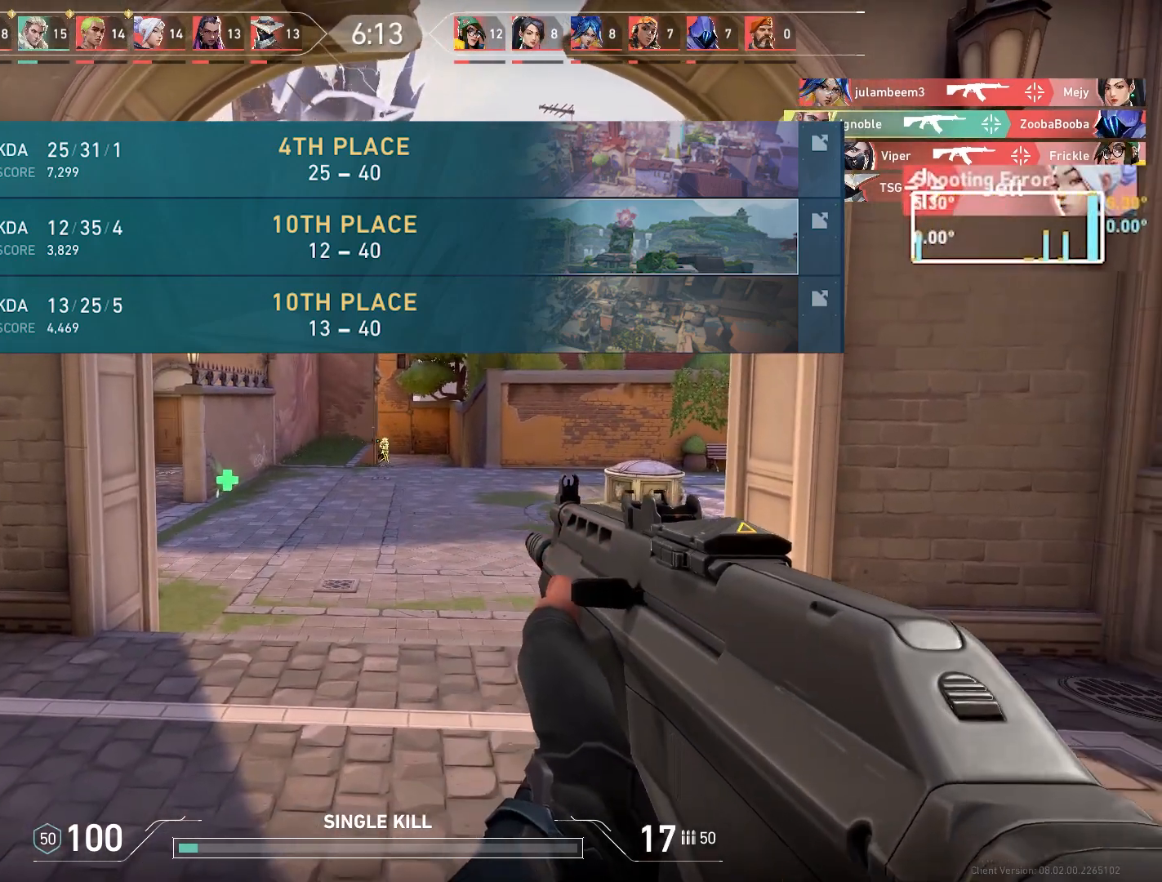
{"keys": [], "mouse": [], "events": [[100, "a", "down"], [167, "mouse_left", "down"], [300, "mouse_left", "up"], [383, "a", "up"]]}